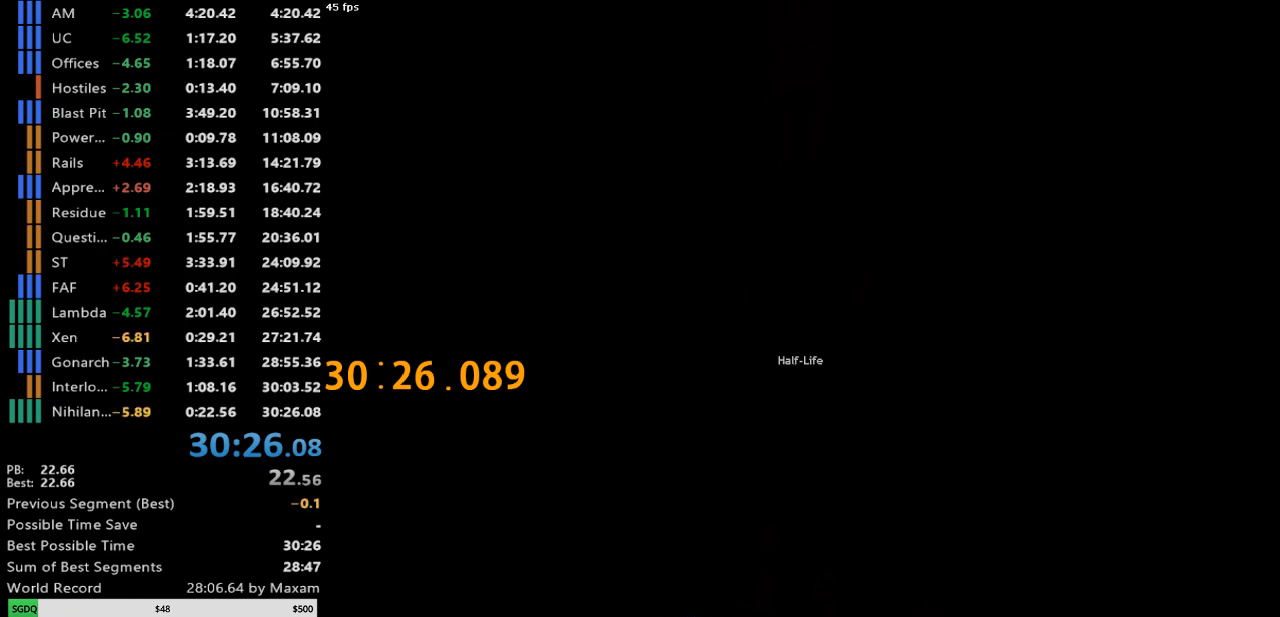
Gameplay with keyboard and mouse; each line is a JSON object with the keys and mouse buttons held at the frame after it. "events" lists presses ("down") and releases ("up") of "a", "d", "s", "w", "mouse_left", "mouse_right", "mouse_wheel_up" and "mouse_wheel_down" between this image and that frame as [ms after this image, input, new state], when the widget could be followed in between. "mouse_left", "mouse_right", "mouse_wheel_up", "mouse_wheel_down" = the "left", "right", "wheel_up", "wheel_down" buttons of the "mouse" list. No other keys are recorded. Mouse movement is not recorded.
{"keys": [], "mouse": [], "events": [[200, "mouse_left", "down"], [283, "mouse_left", "up"]]}
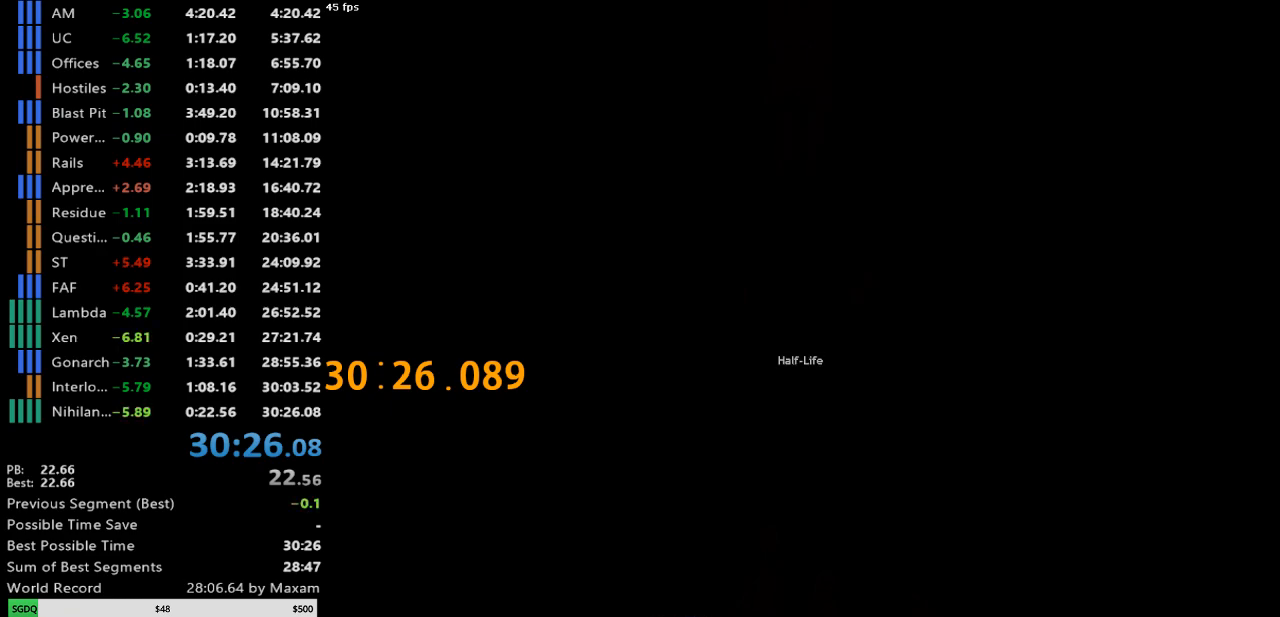
{"keys": [], "mouse": [], "events": []}
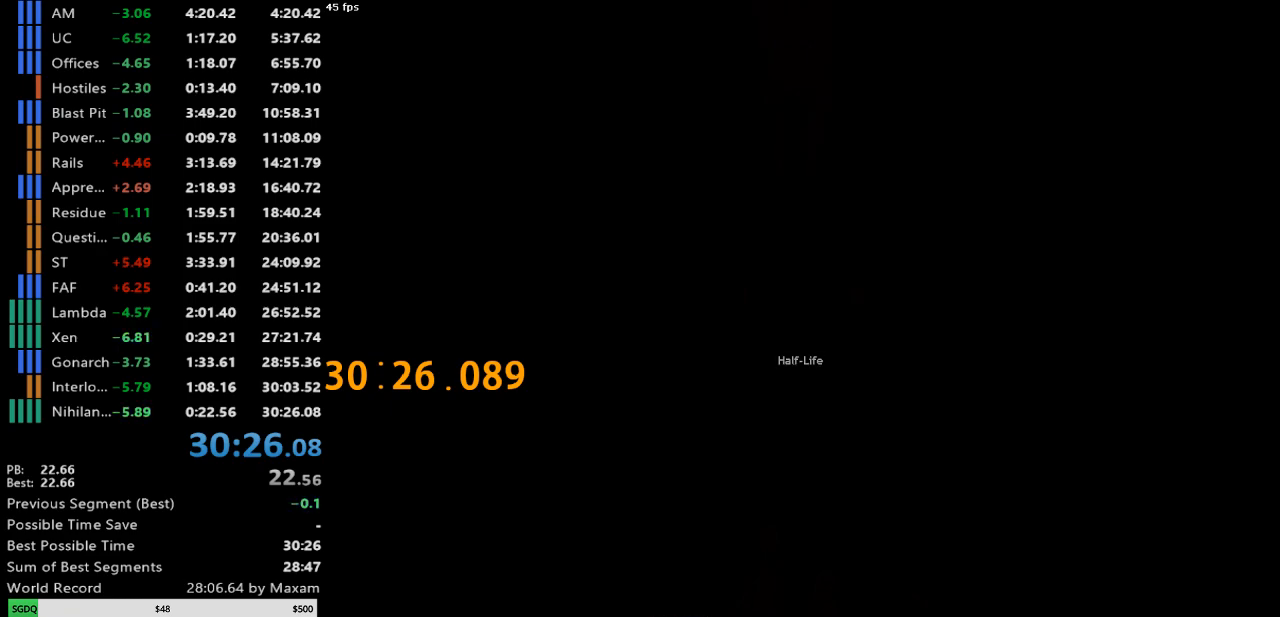
{"keys": [], "mouse": [], "events": [[183, "mouse_left", "down"], [267, "mouse_left", "up"]]}
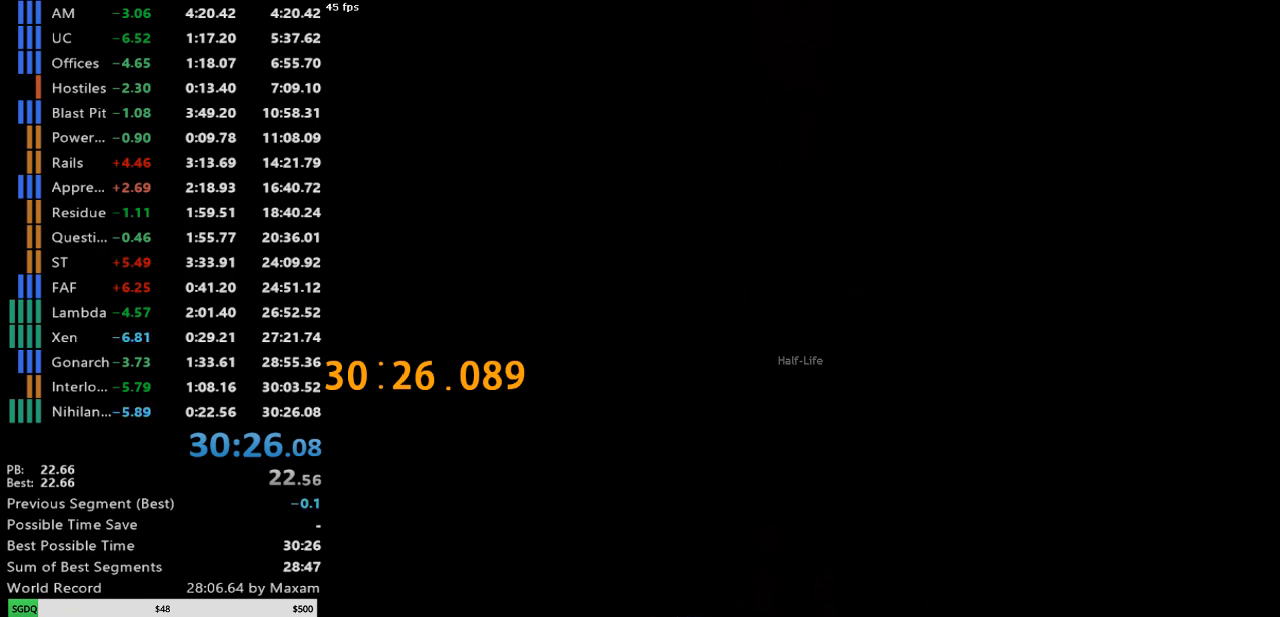
{"keys": [], "mouse": [], "events": []}
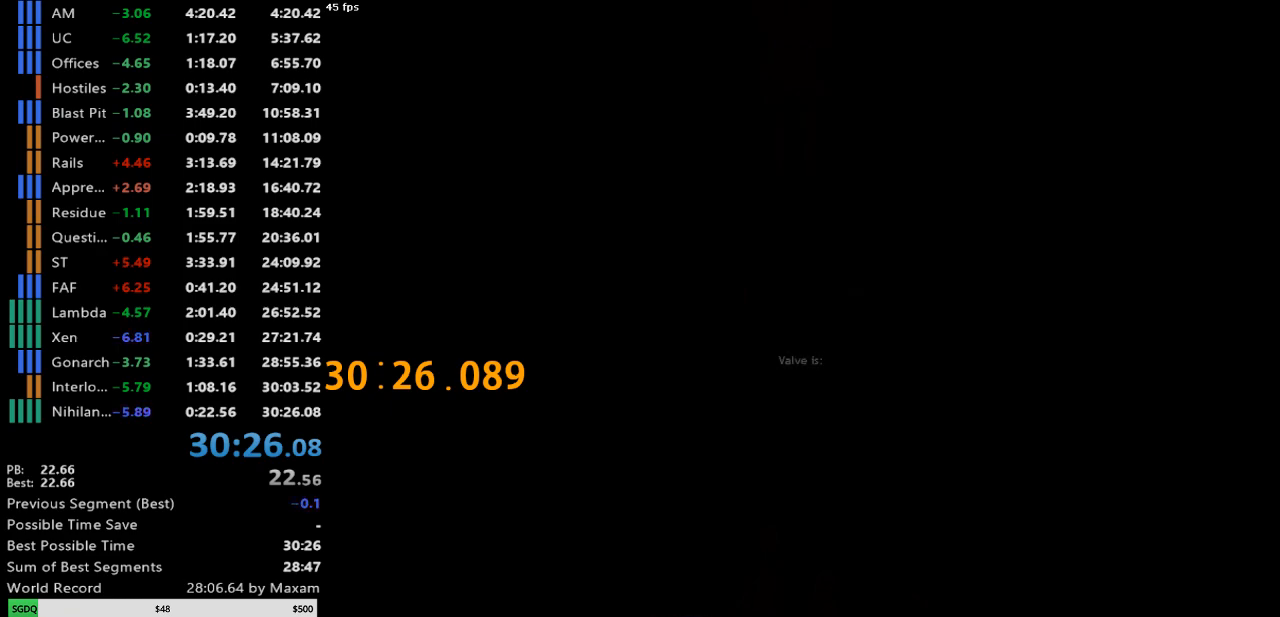
{"keys": [], "mouse": [], "events": [[117, "mouse_left", "down"], [200, "mouse_left", "up"], [400, "s", "down"], [483, "s", "up"]]}
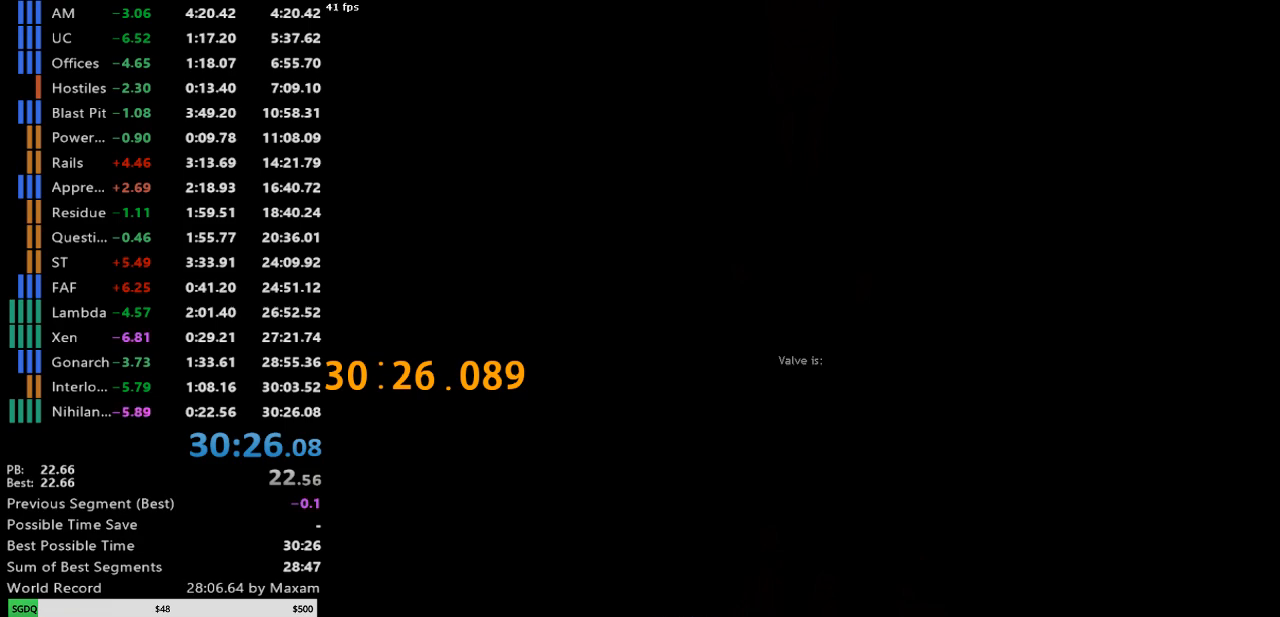
{"keys": ["a"], "mouse": [], "events": [[500, "a", "down"]]}
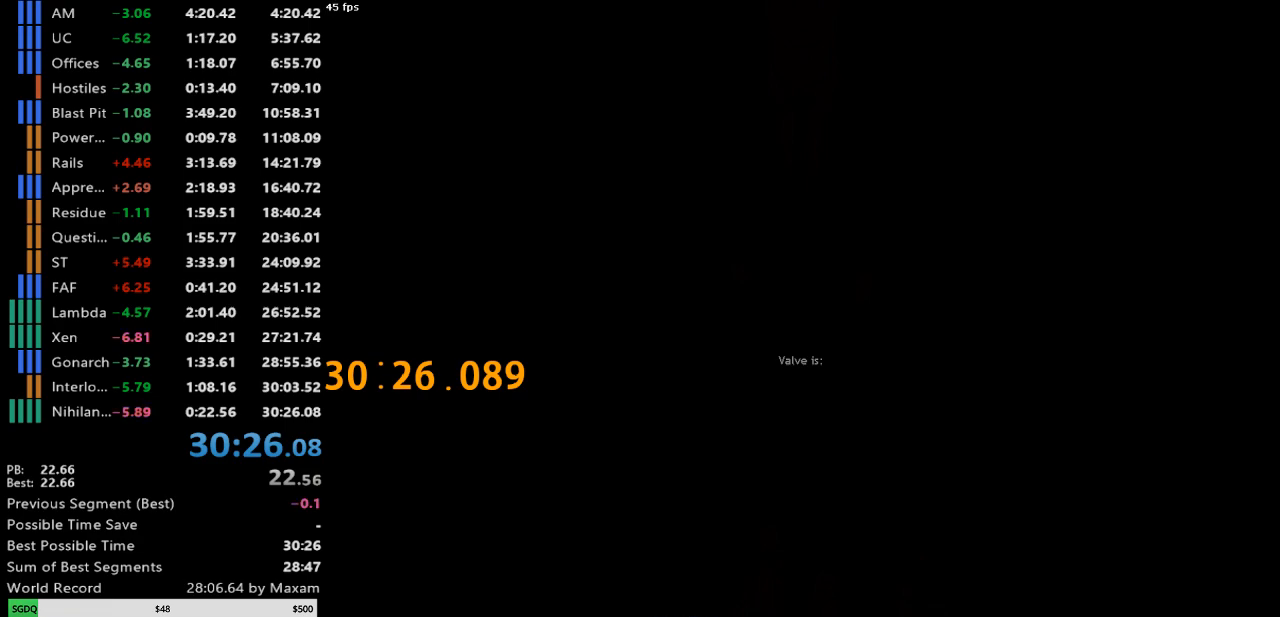
{"keys": [], "mouse": [], "events": [[150, "a", "up"]]}
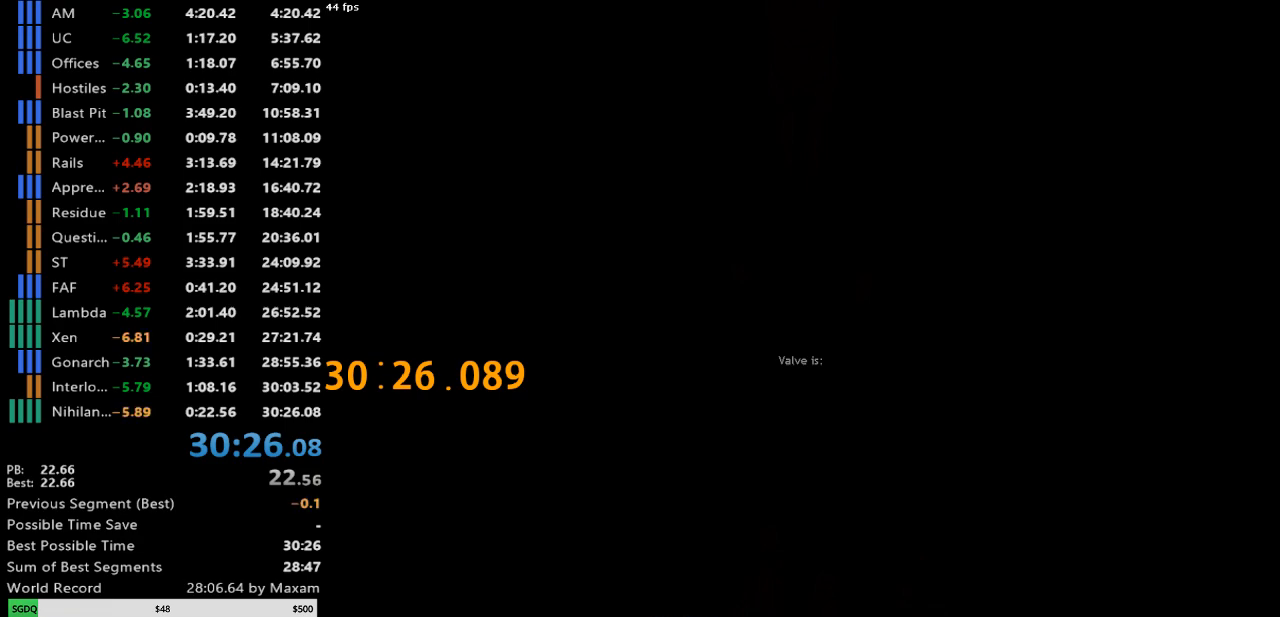
{"keys": [], "mouse": [], "events": [[250, "mouse_left", "down"], [300, "mouse_left", "up"]]}
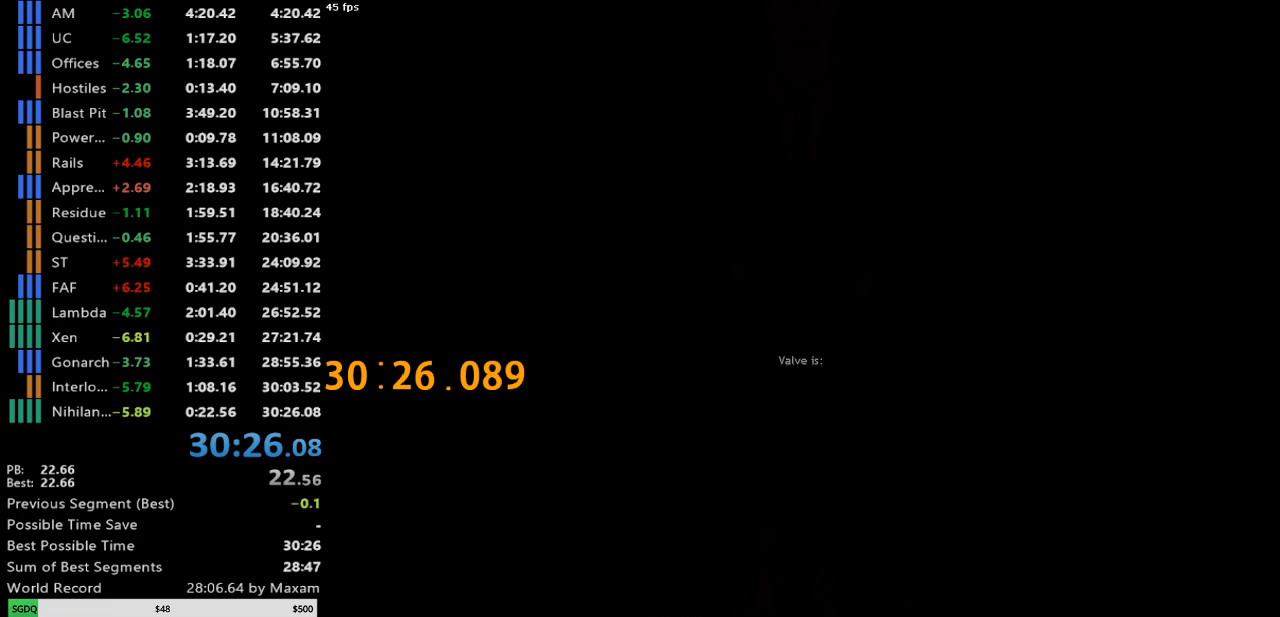
{"keys": [], "mouse": [], "events": []}
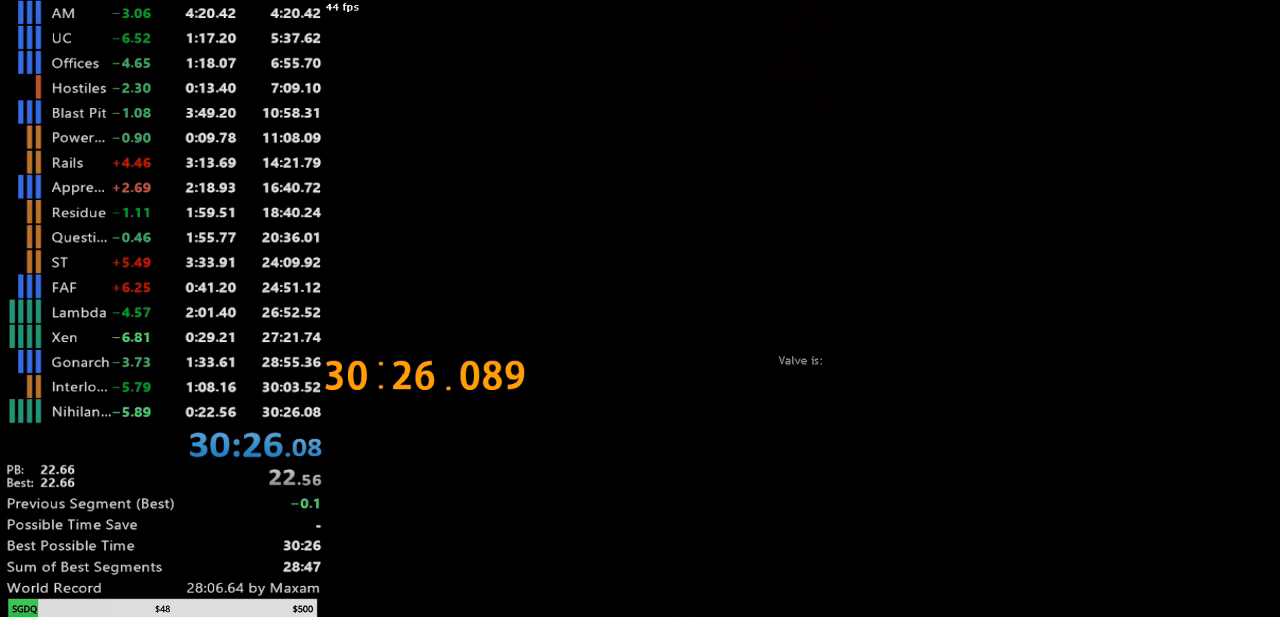
{"keys": [], "mouse": [], "events": []}
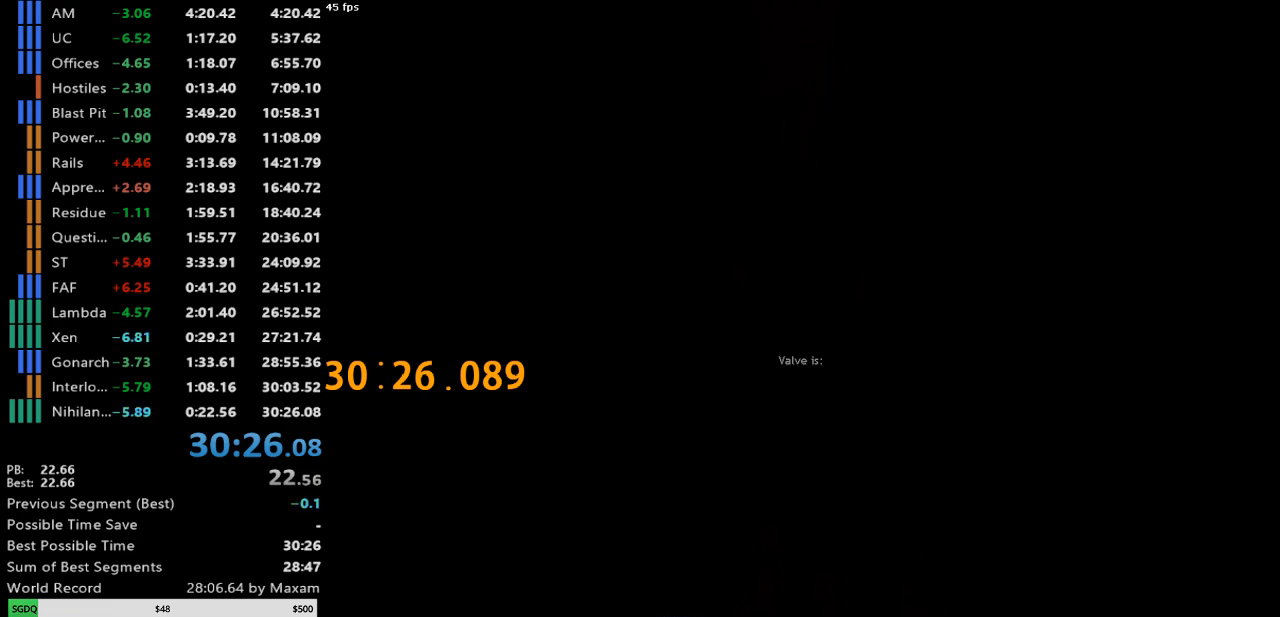
{"keys": [], "mouse": [], "events": []}
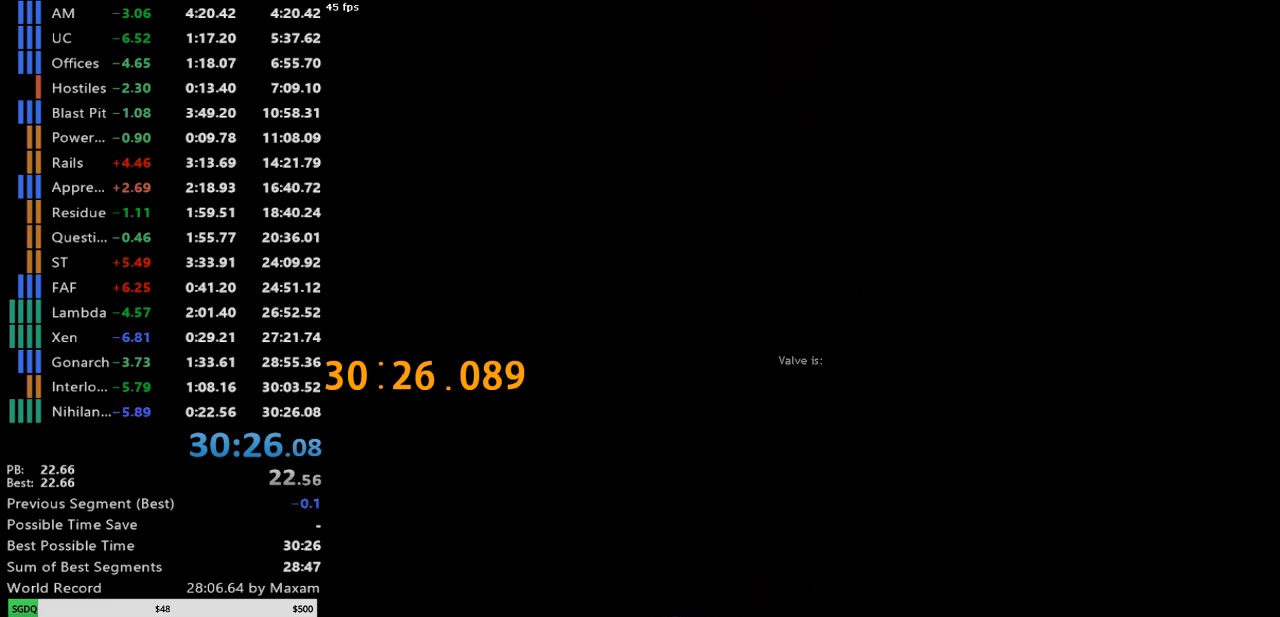
{"keys": [], "mouse": ["left"], "events": [[83, "mouse_left", "down"]]}
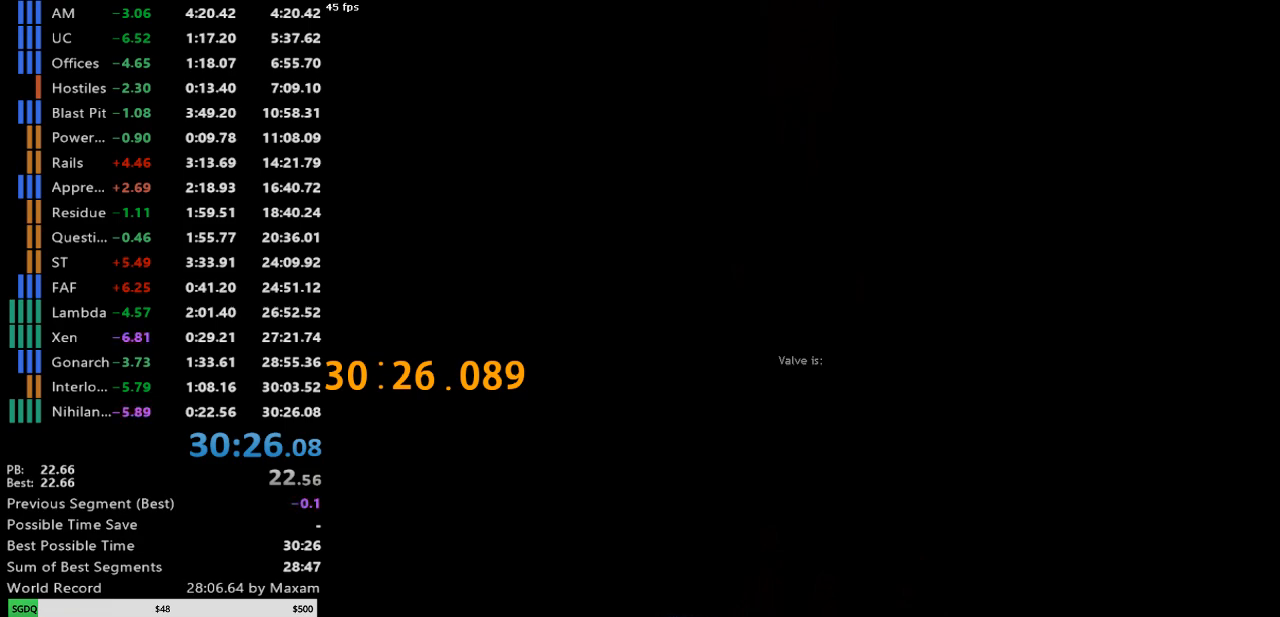
{"keys": [], "mouse": [], "events": [[433, "mouse_left", "up"]]}
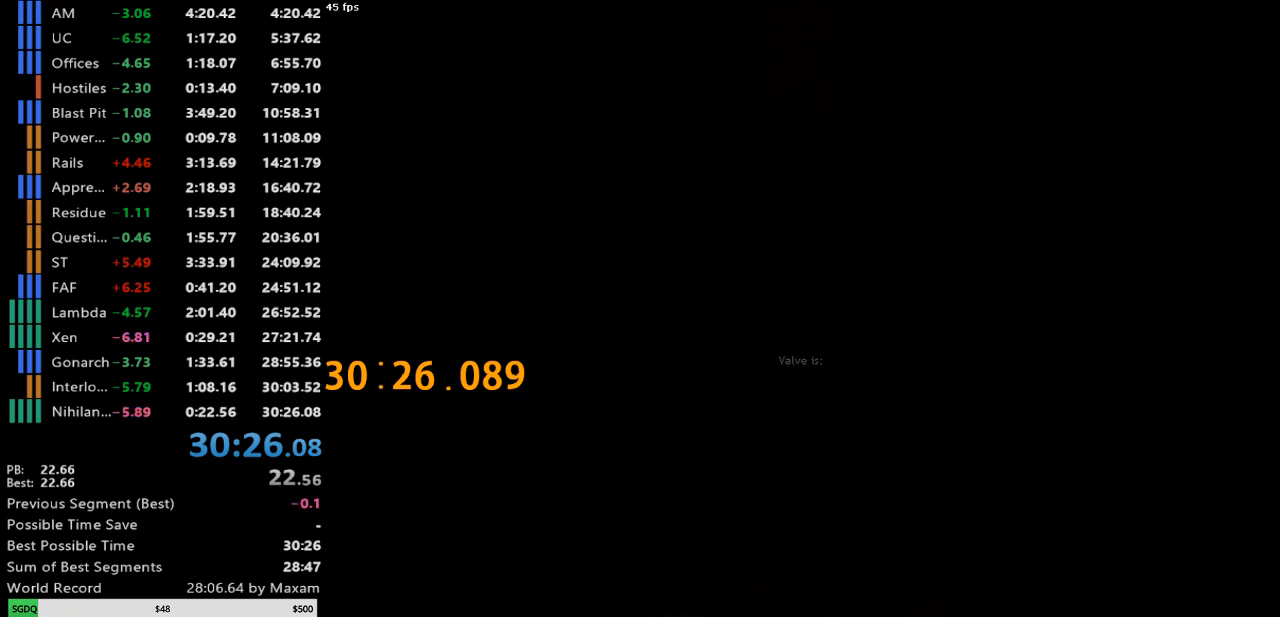
{"keys": [], "mouse": [], "events": []}
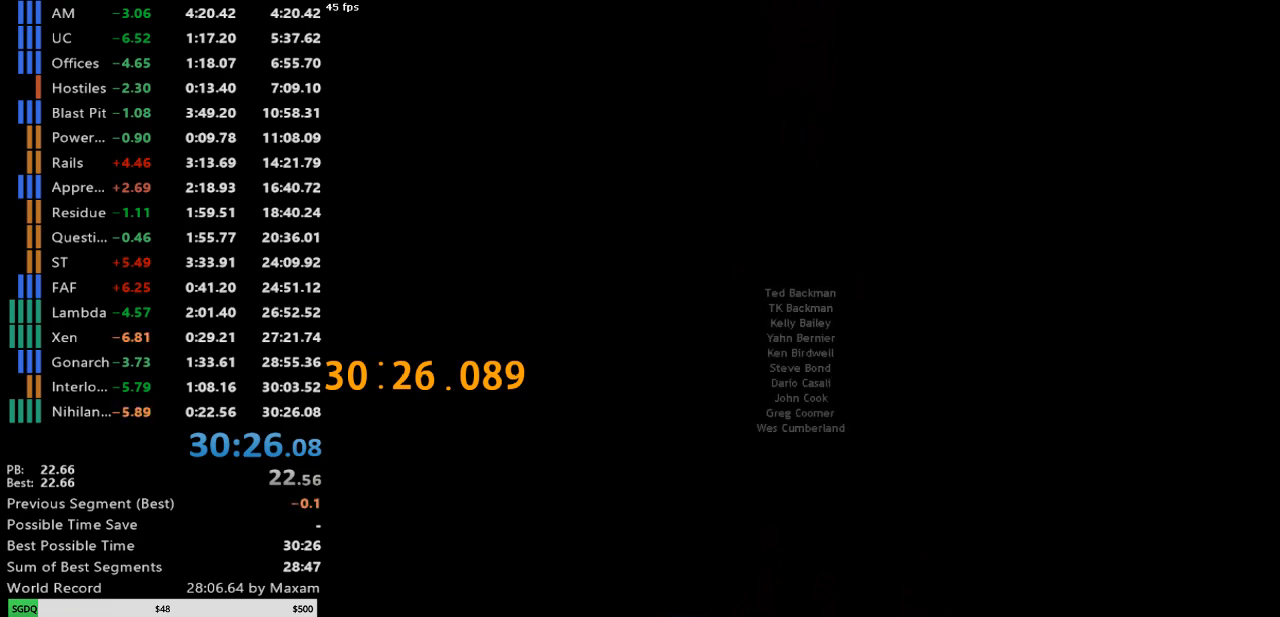
{"keys": [], "mouse": [], "events": [[367, "mouse_left", "down"], [450, "mouse_left", "up"]]}
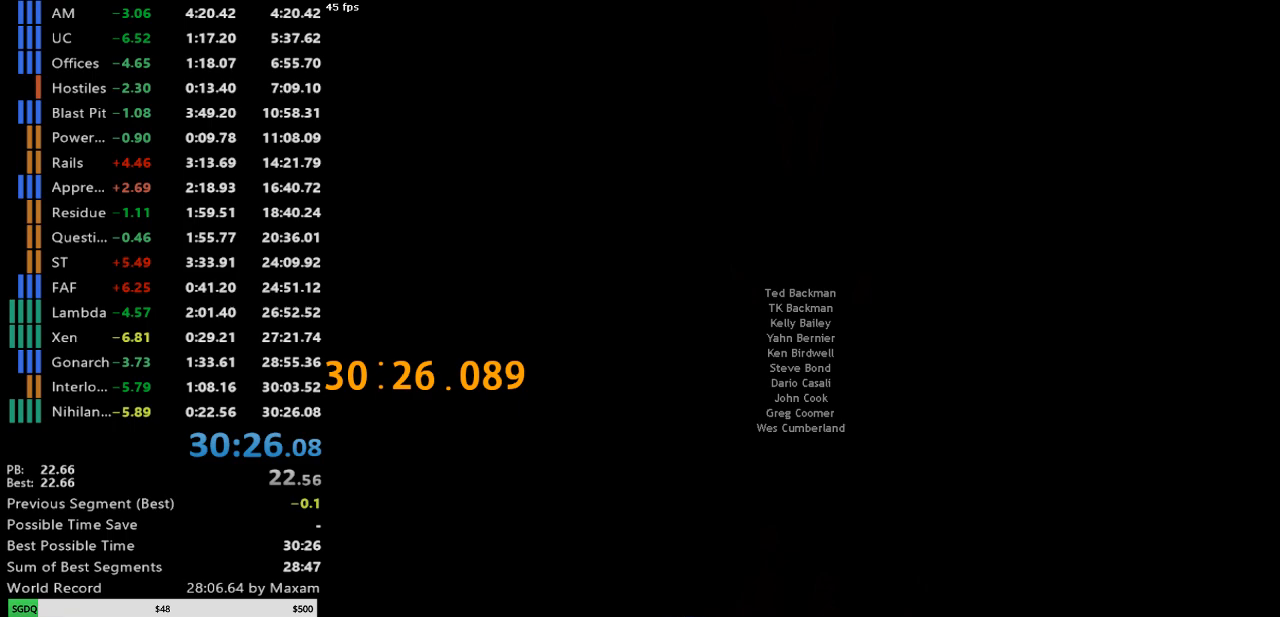
{"keys": [], "mouse": [], "events": [[50, "mouse_left", "down"], [150, "mouse_left", "up"]]}
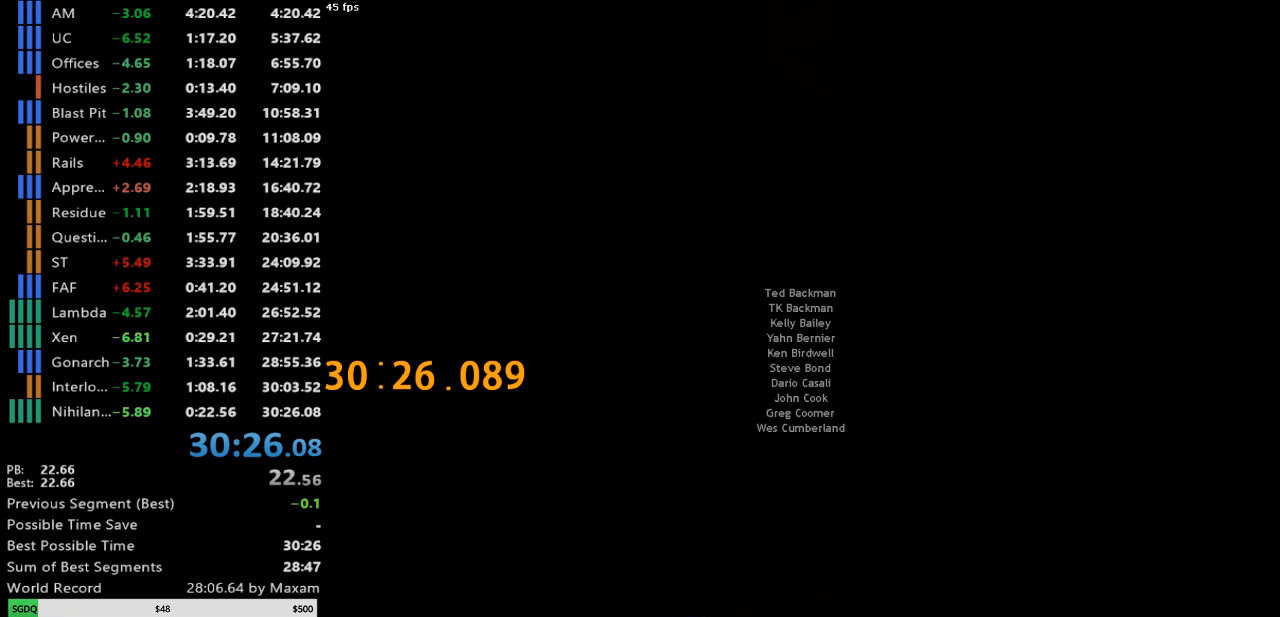
{"keys": [], "mouse": [], "events": [[117, "mouse_left", "down"], [167, "mouse_left", "up"]]}
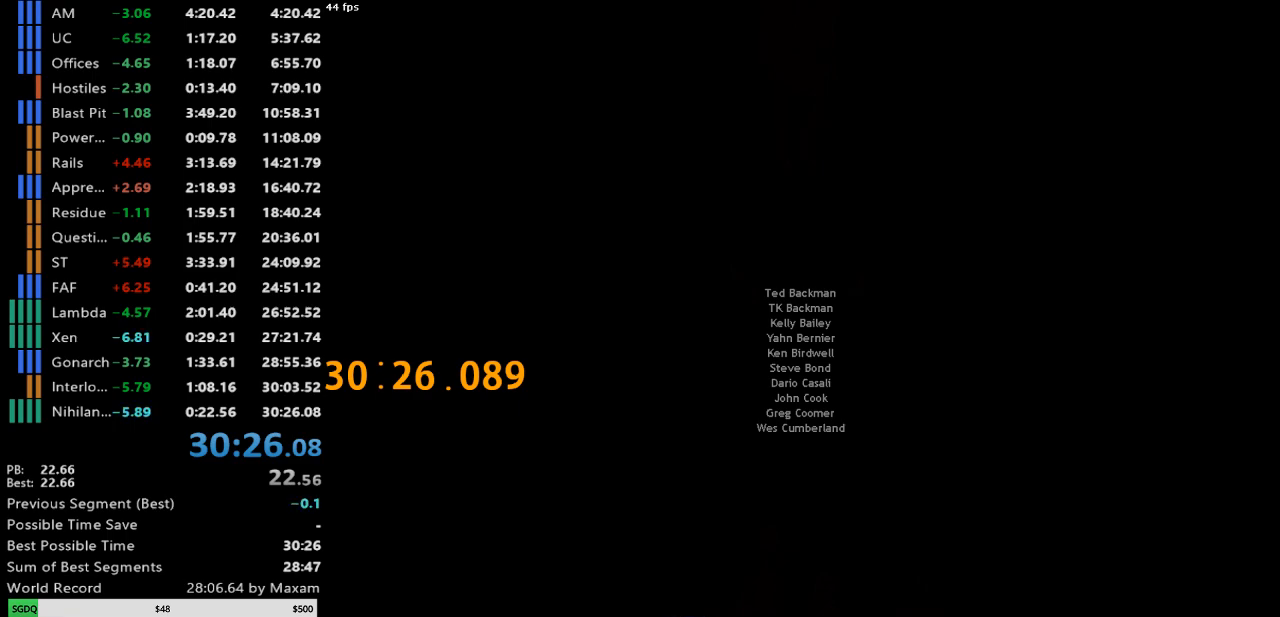
{"keys": [], "mouse": [], "events": [[83, "mouse_left", "down"], [133, "mouse_left", "up"]]}
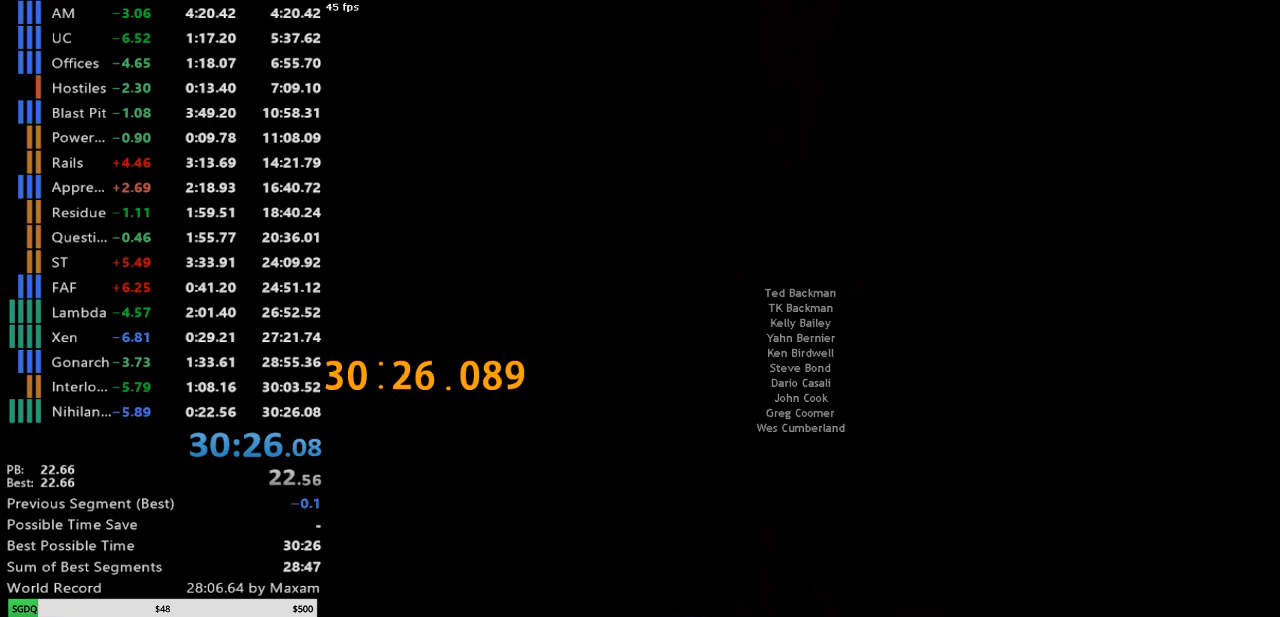
{"keys": [], "mouse": [], "events": [[283, "mouse_left", "down"], [383, "mouse_left", "up"]]}